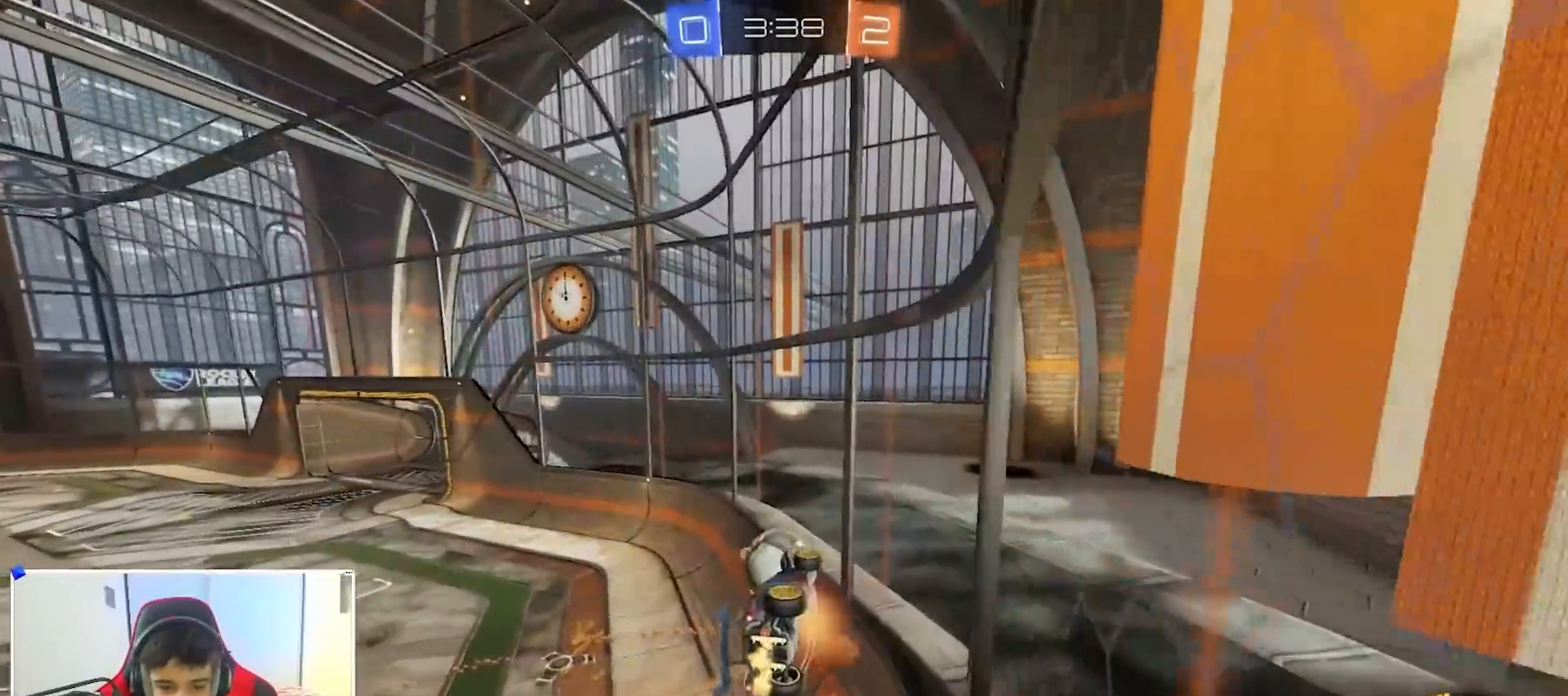
Gameplay with a controller (Xbox layout); each line is a JSON object with the inputs held at the frame after it. "events" lists button and stick changes between this image and that frame as [ms after this image, input, new state], when the widget could be followed in between.
{"buttons": ["B", "R2"], "left_stick": "up-left", "right_stick": "center", "events": [[67, "left_stick", "down"], [117, "B", "down"], [133, "A", "up"], [200, "left_stick", "left"], [283, "left_stick", "up-left"]]}
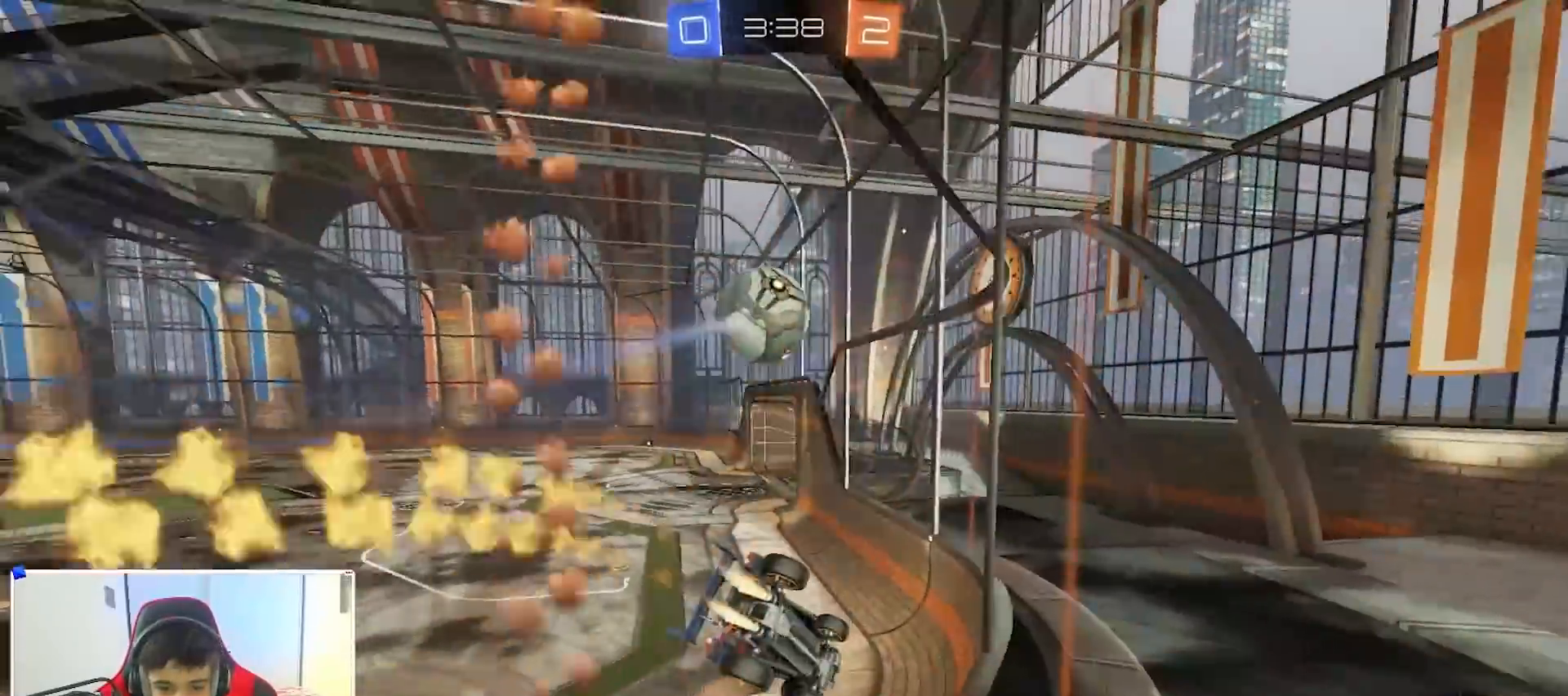
{"buttons": ["B", "R2"], "left_stick": "left", "right_stick": "center", "events": [[33, "left_stick", "up-right"], [167, "left_stick", "left"]]}
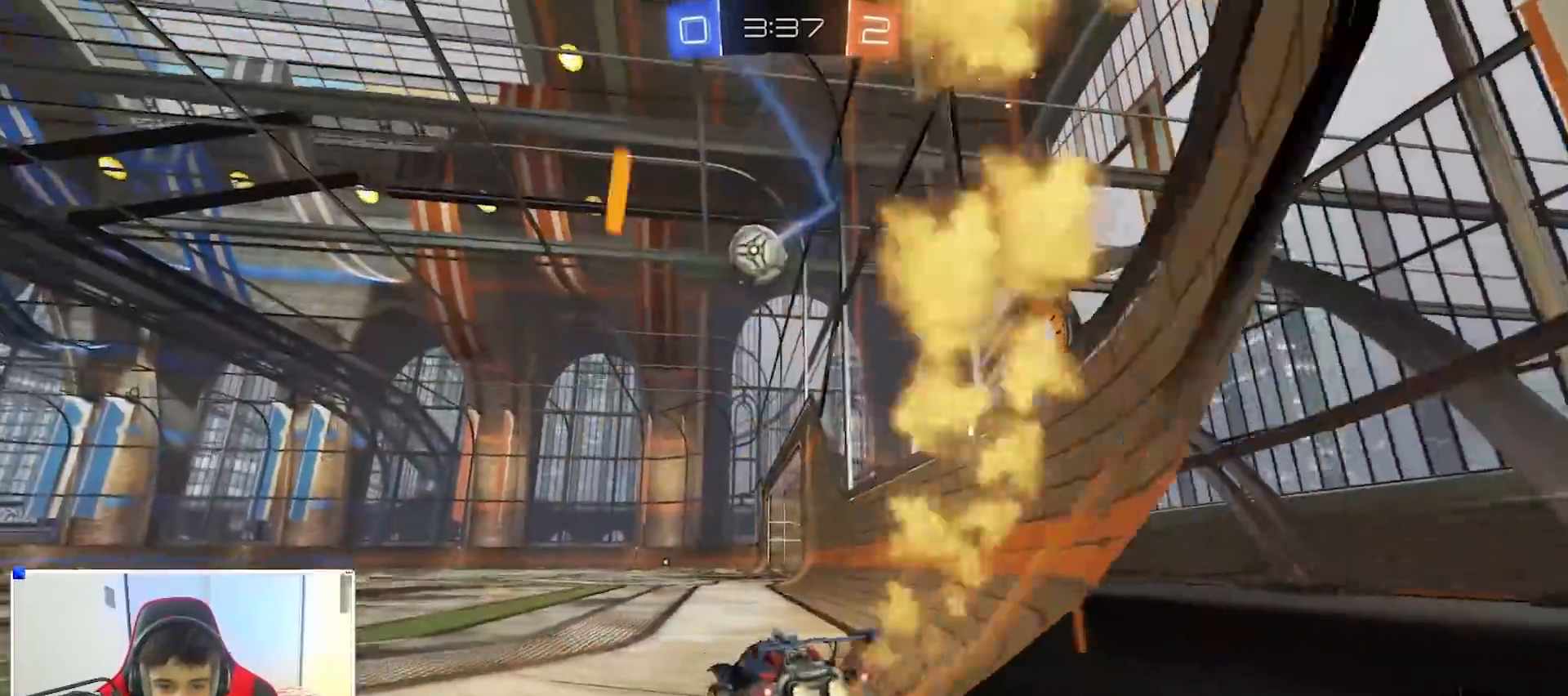
{"buttons": ["R2"], "left_stick": "right", "right_stick": "center", "events": [[233, "left_stick", "center"], [367, "left_stick", "right"], [467, "B", "up"]]}
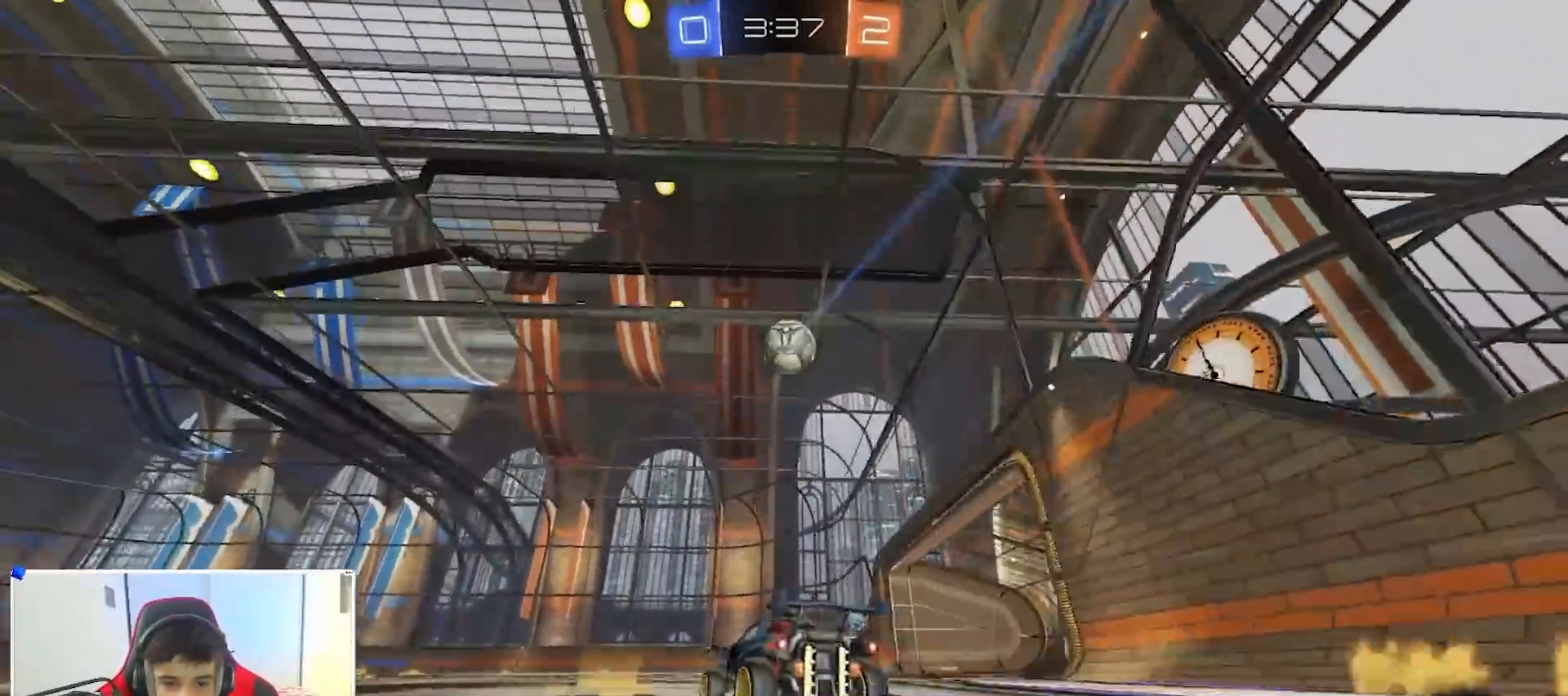
{"buttons": ["B", "R2"], "left_stick": "center", "right_stick": "center", "events": [[50, "left_stick", "center"], [67, "B", "down"], [167, "left_stick", "right"], [250, "left_stick", "center"], [300, "B", "up"], [417, "B", "down"]]}
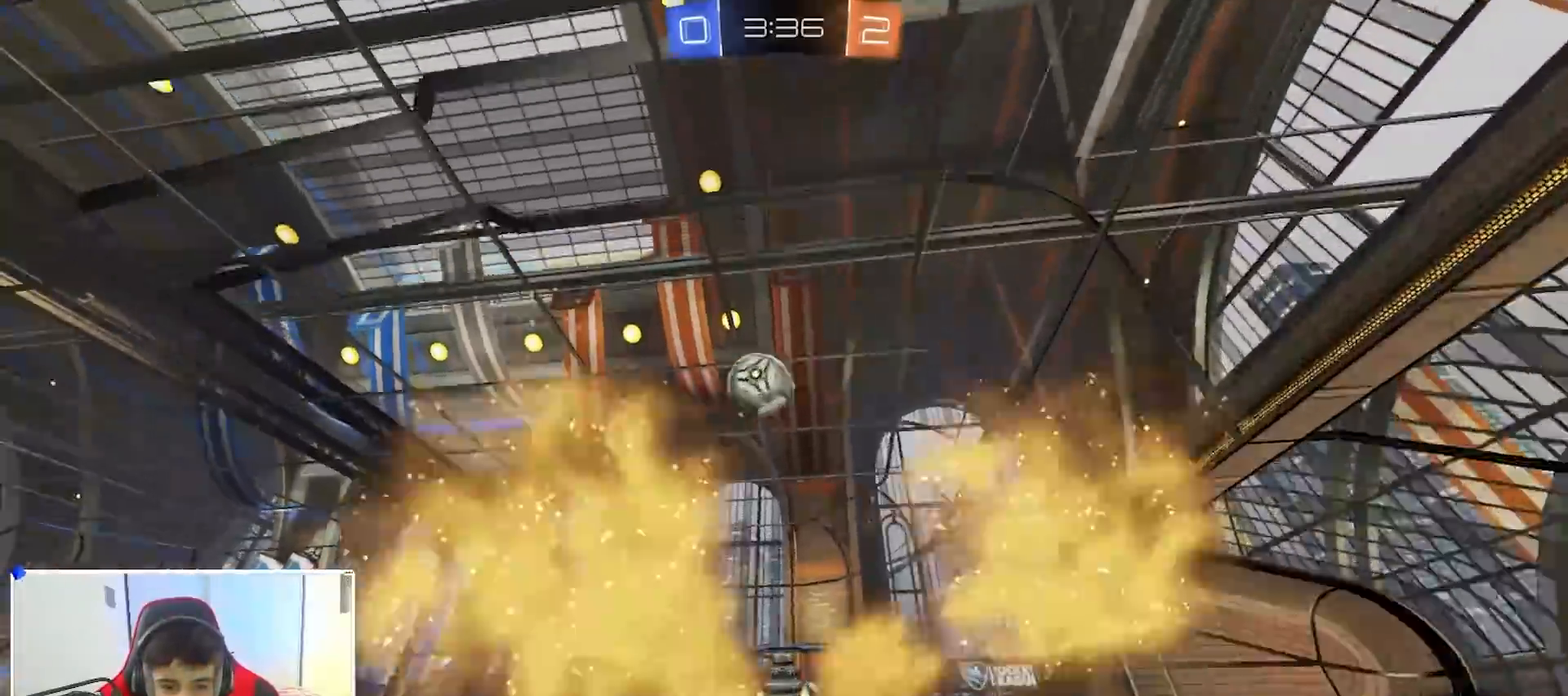
{"buttons": ["R2"], "left_stick": "center", "right_stick": "center", "events": [[50, "B", "up"], [50, "left_stick", "left"], [117, "left_stick", "center"], [233, "B", "down"], [283, "left_stick", "left"], [417, "left_stick", "center"], [433, "B", "up"]]}
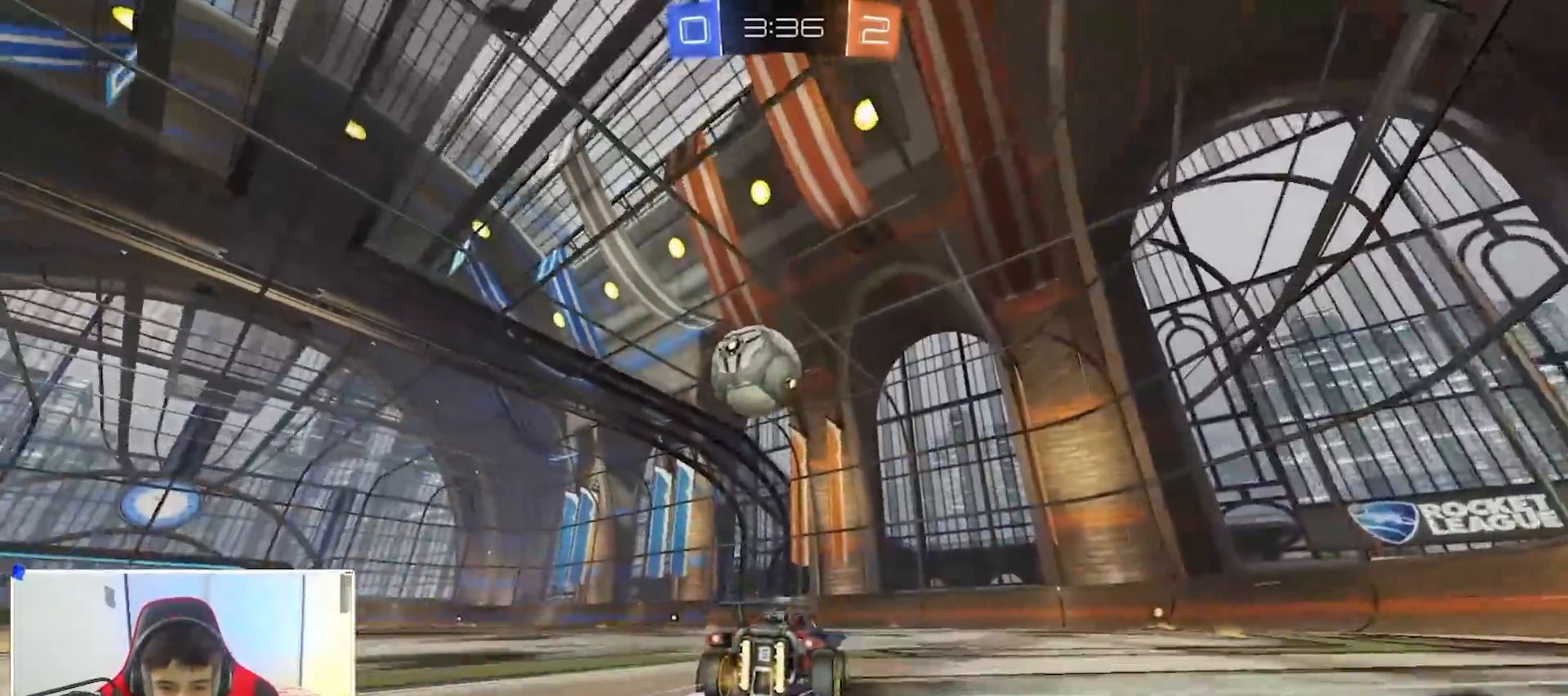
{"buttons": ["R2"], "left_stick": "up-left", "right_stick": "center", "events": [[150, "left_stick", "left"], [233, "A", "down"], [233, "B", "down"], [267, "left_stick", "down-left"], [283, "X", "down"], [433, "left_stick", "up-left"], [450, "X", "up"], [483, "A", "up"], [500, "B", "up"]]}
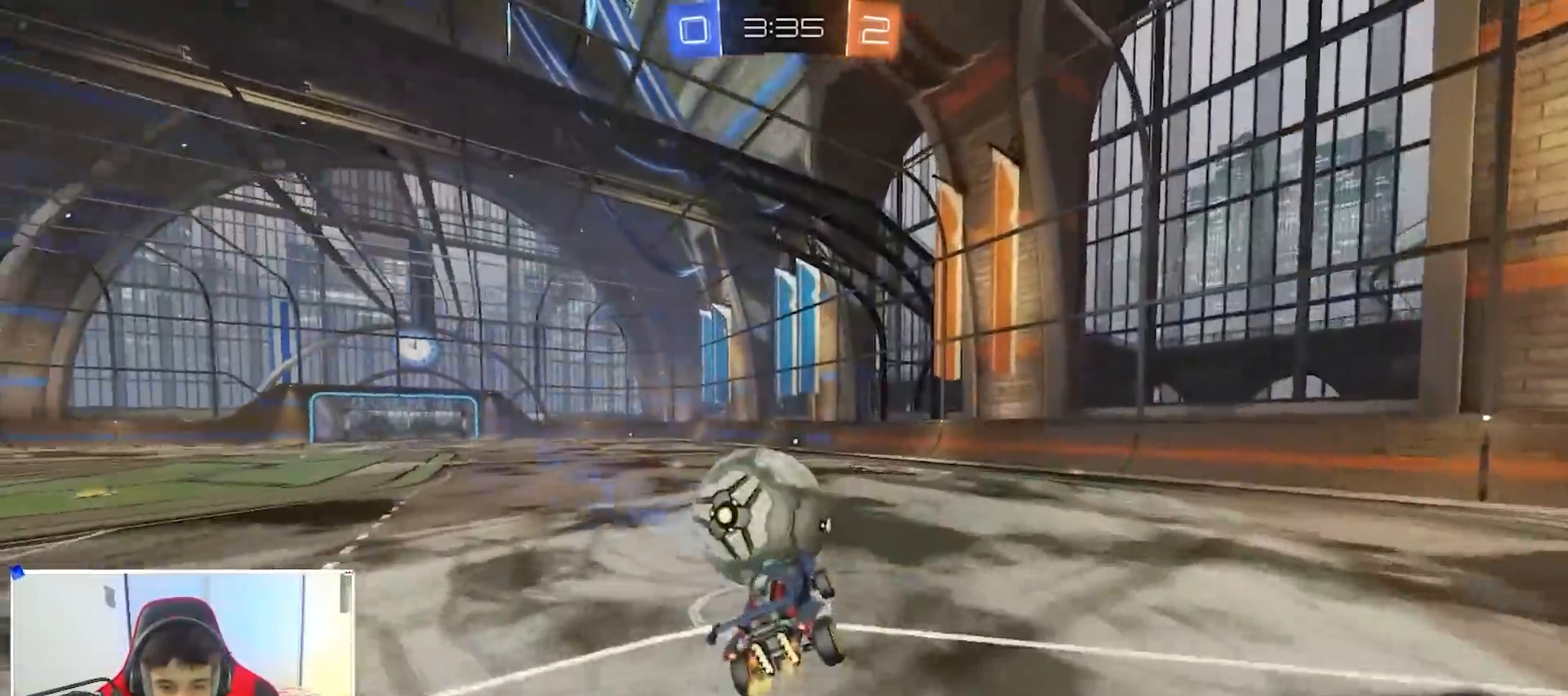
{"buttons": ["R2"], "left_stick": "center", "right_stick": "center", "events": [[17, "B", "down"], [33, "A", "down"], [67, "X", "down"], [150, "left_stick", "down"], [217, "B", "up"], [233, "A", "up"], [250, "X", "up"], [300, "R2", "up"], [417, "left_stick", "center"], [483, "R2", "down"]]}
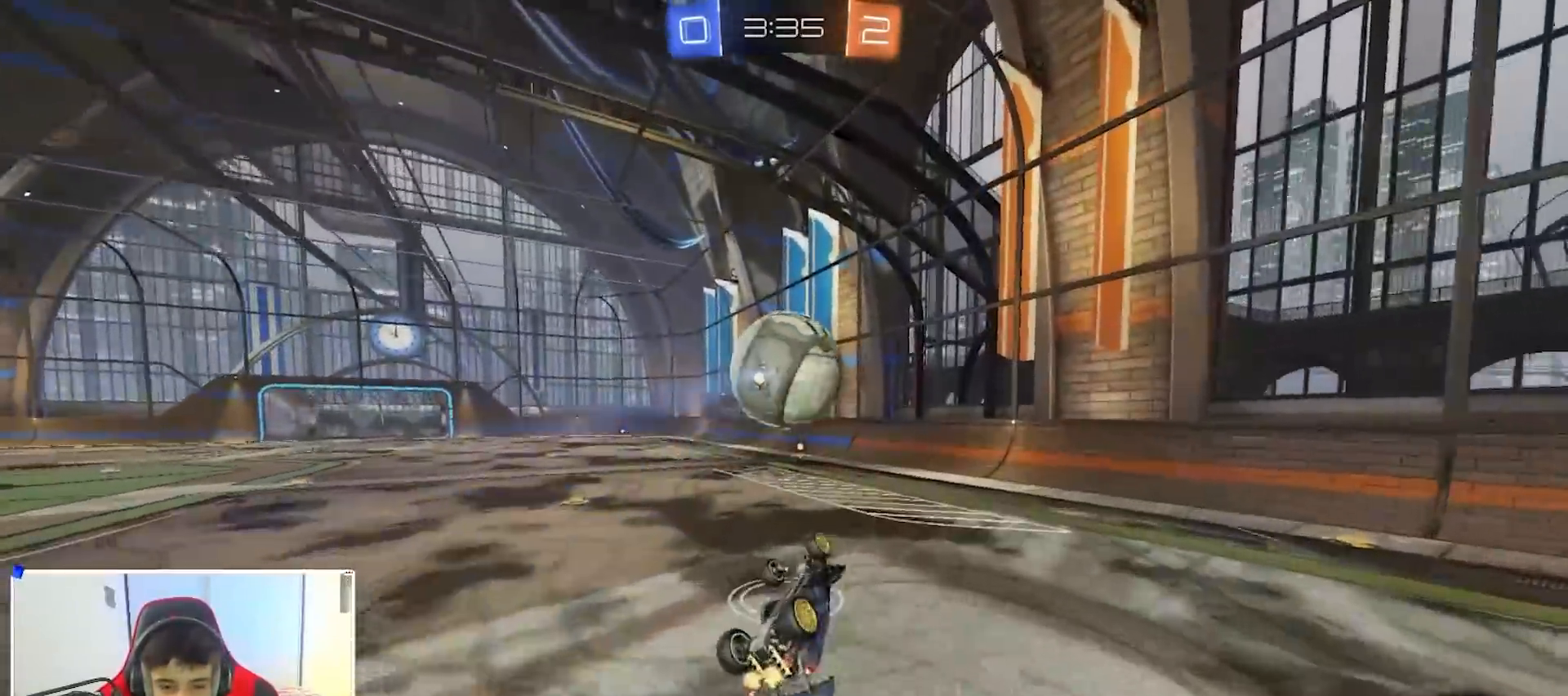
{"buttons": ["R2"], "left_stick": "center", "right_stick": "center", "events": [[117, "left_stick", "right"], [167, "B", "down"], [183, "left_stick", "down-right"], [233, "R2", "up"], [467, "B", "up"], [500, "R2", "down"], [500, "left_stick", "center"]]}
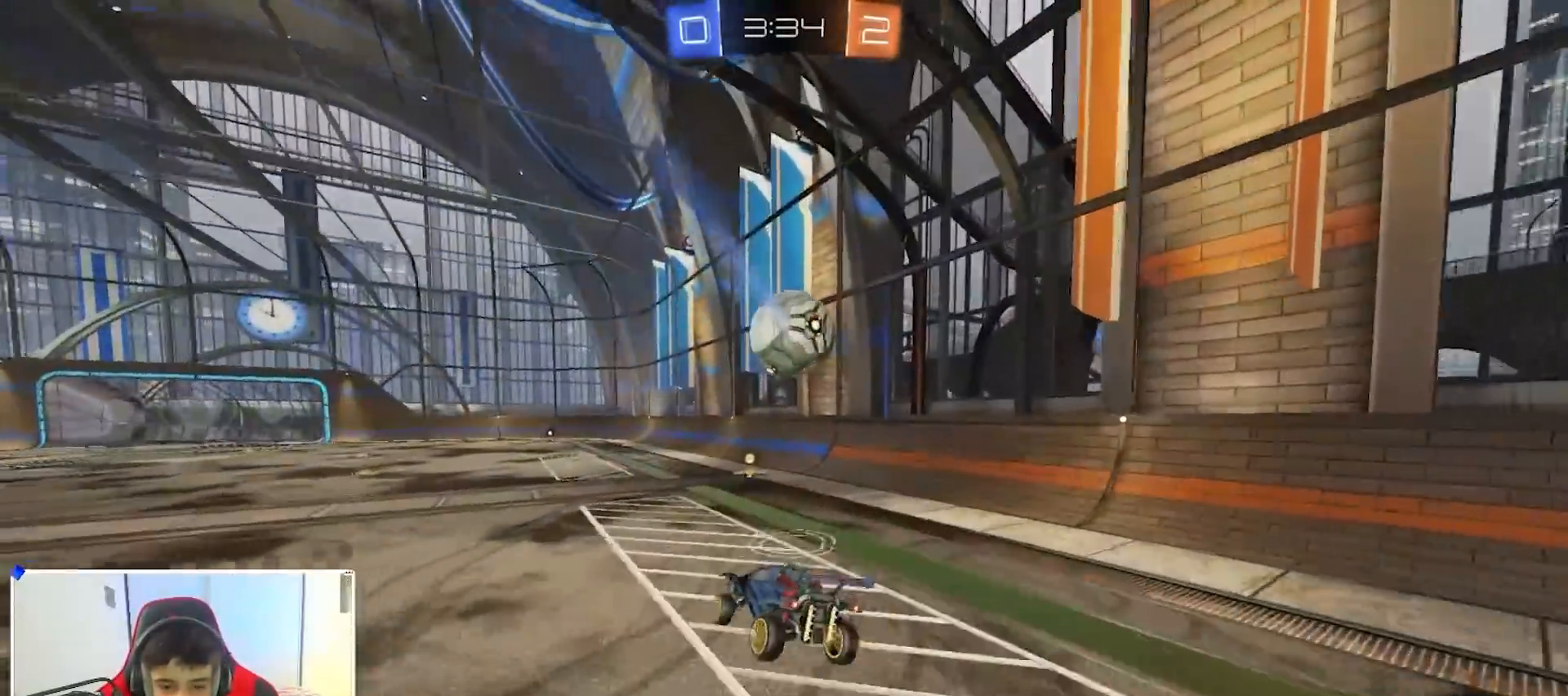
{"buttons": ["B", "R2"], "left_stick": "left", "right_stick": "center", "events": [[67, "B", "down"], [117, "left_stick", "down"], [317, "left_stick", "center"], [383, "left_stick", "left"]]}
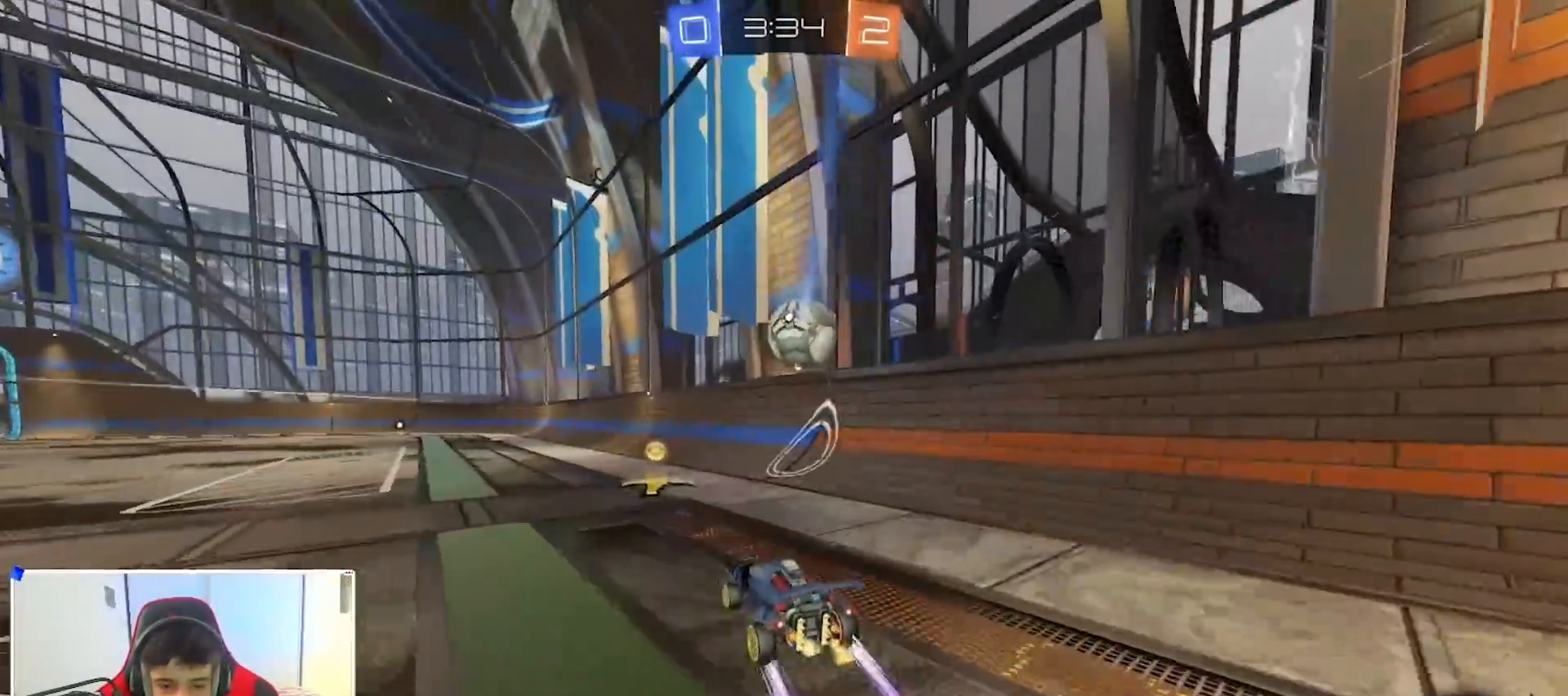
{"buttons": ["B", "Y", "R2"], "left_stick": "right", "right_stick": "center", "events": [[217, "left_stick", "center"], [333, "left_stick", "left"], [467, "left_stick", "right"], [500, "Y", "down"]]}
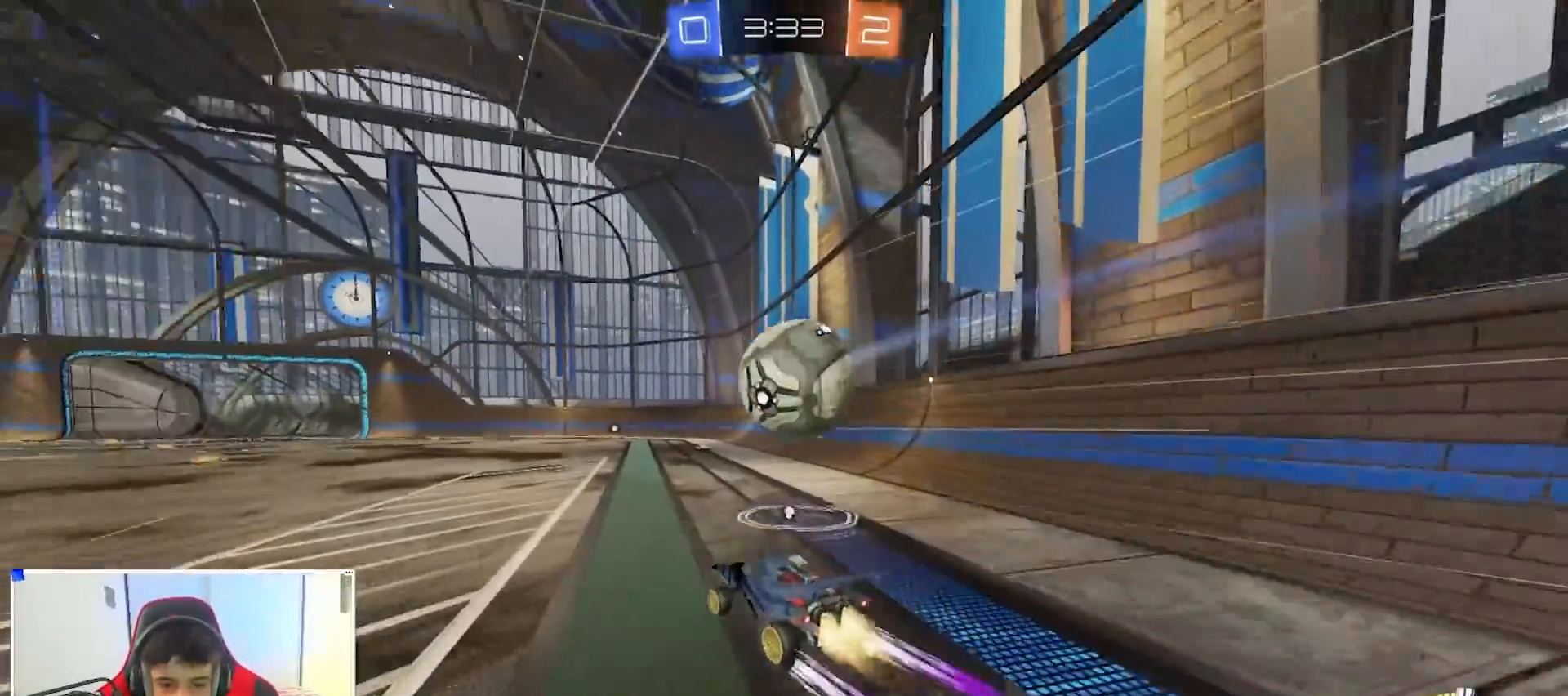
{"buttons": ["B", "R2"], "left_stick": "right", "right_stick": "center", "events": [[67, "left_stick", "center"], [117, "Y", "up"], [167, "left_stick", "down-left"], [200, "B", "up"], [283, "left_stick", "right"], [317, "B", "down"]]}
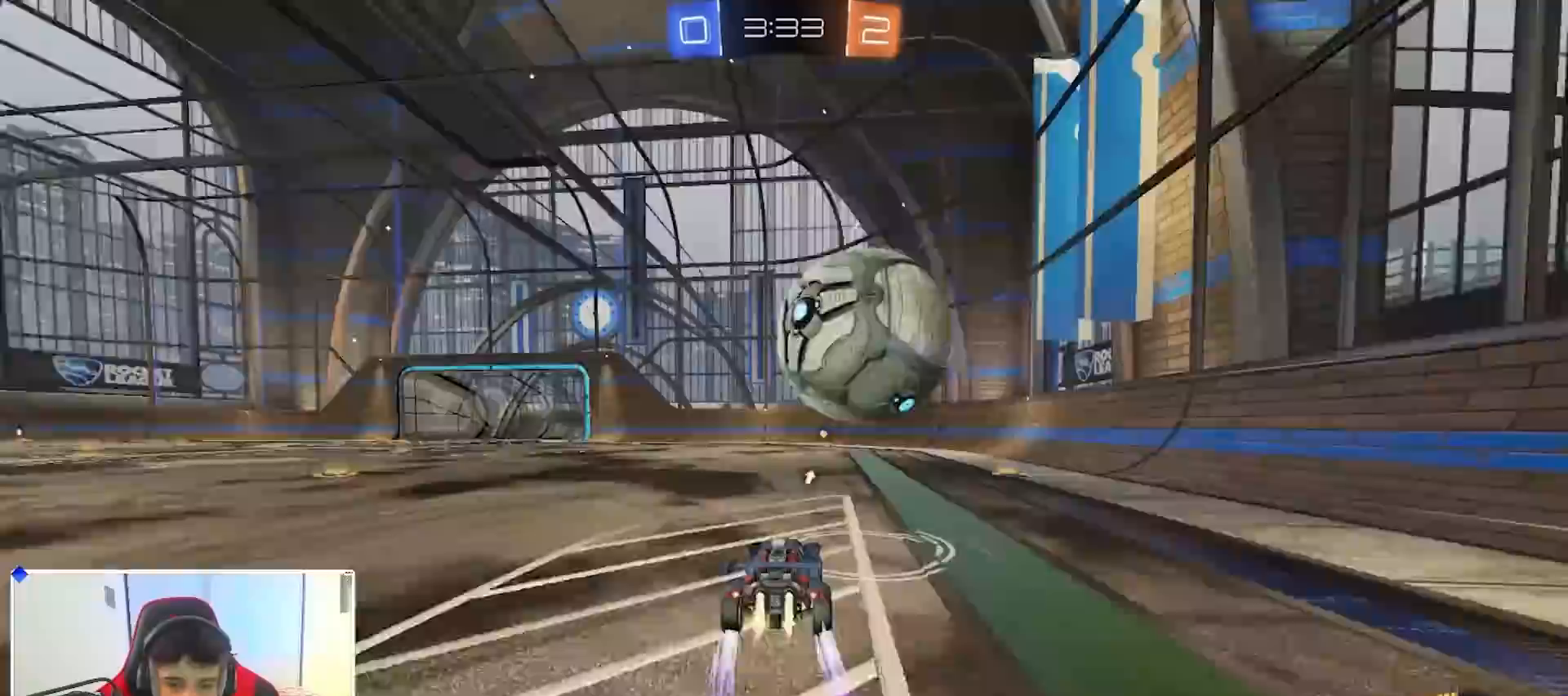
{"buttons": ["R2", "R3"], "left_stick": "center", "right_stick": "center", "events": [[50, "left_stick", "center"], [183, "B", "up"], [250, "left_stick", "left"], [300, "left_stick", "center"], [317, "R3", "down"]]}
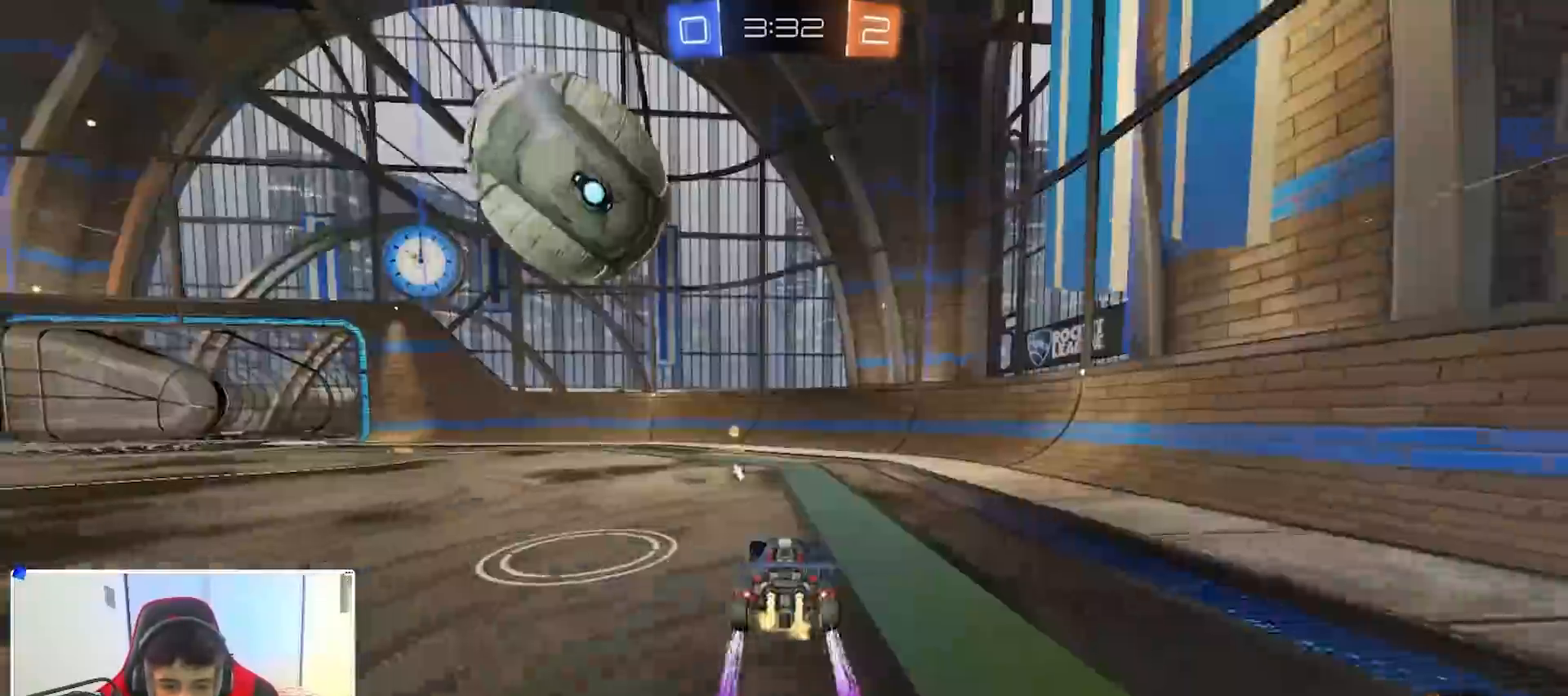
{"buttons": ["R2"], "left_stick": "center", "right_stick": "center", "events": [[17, "R3", "up"], [167, "Y", "down"], [200, "B", "down"], [250, "Y", "up"], [367, "B", "up"]]}
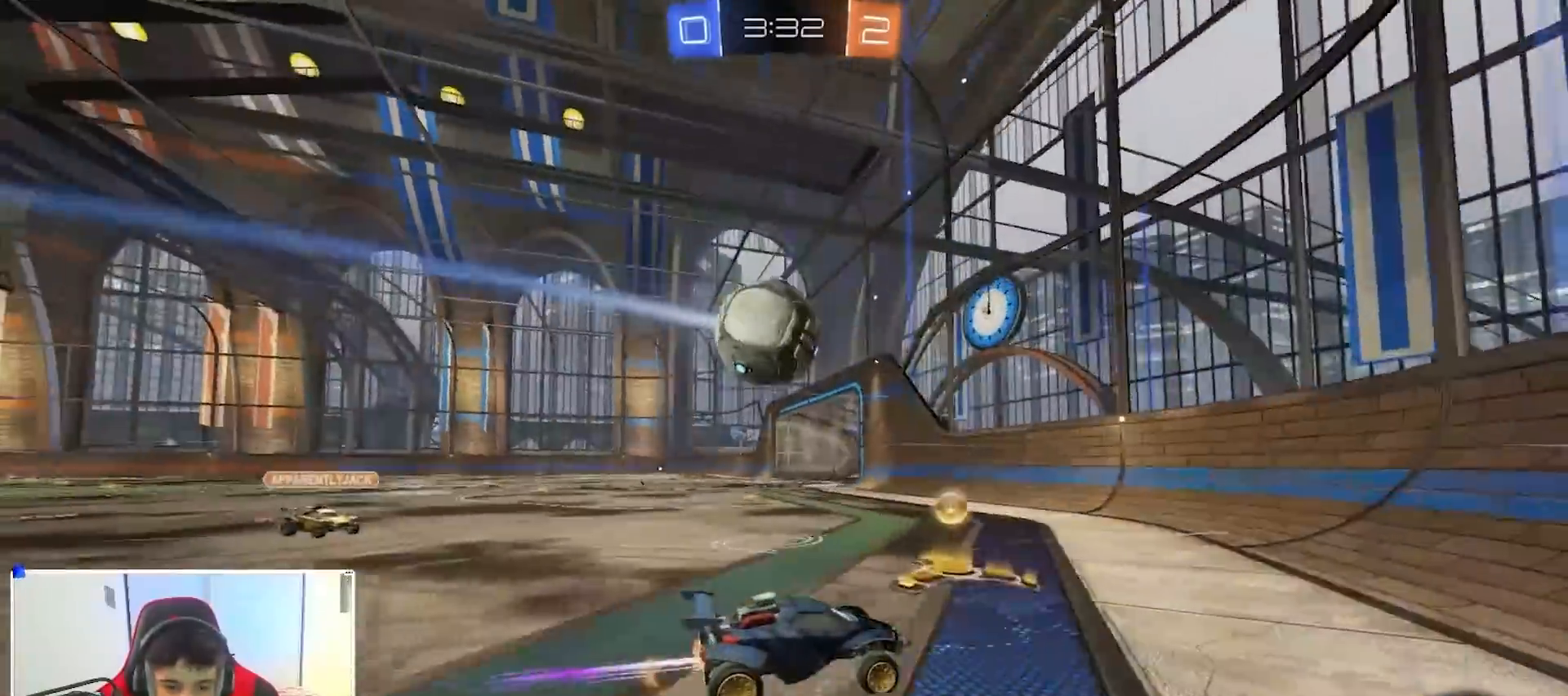
{"buttons": ["R2"], "left_stick": "left", "right_stick": "center", "events": [[50, "left_stick", "left"], [100, "X", "down"], [217, "R2", "up"], [217, "X", "up"], [283, "L2", "down"], [350, "L2", "up"], [350, "R2", "down"]]}
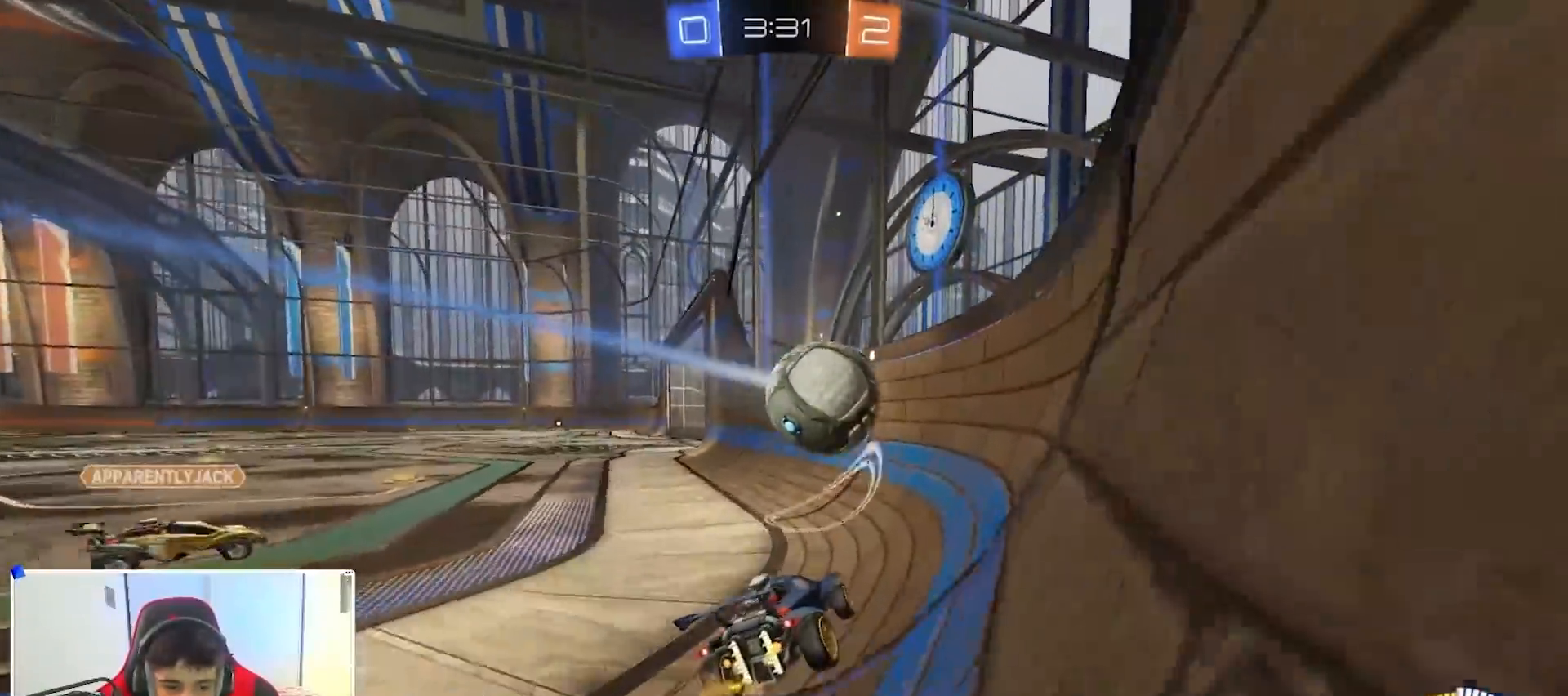
{"buttons": ["Y", "R2"], "left_stick": "left", "right_stick": "center", "events": [[17, "L2", "down"], [83, "R2", "up"], [117, "L2", "up"], [117, "X", "down"], [167, "R2", "down"], [217, "X", "up"], [233, "B", "down"], [400, "Y", "down"], [433, "B", "up"]]}
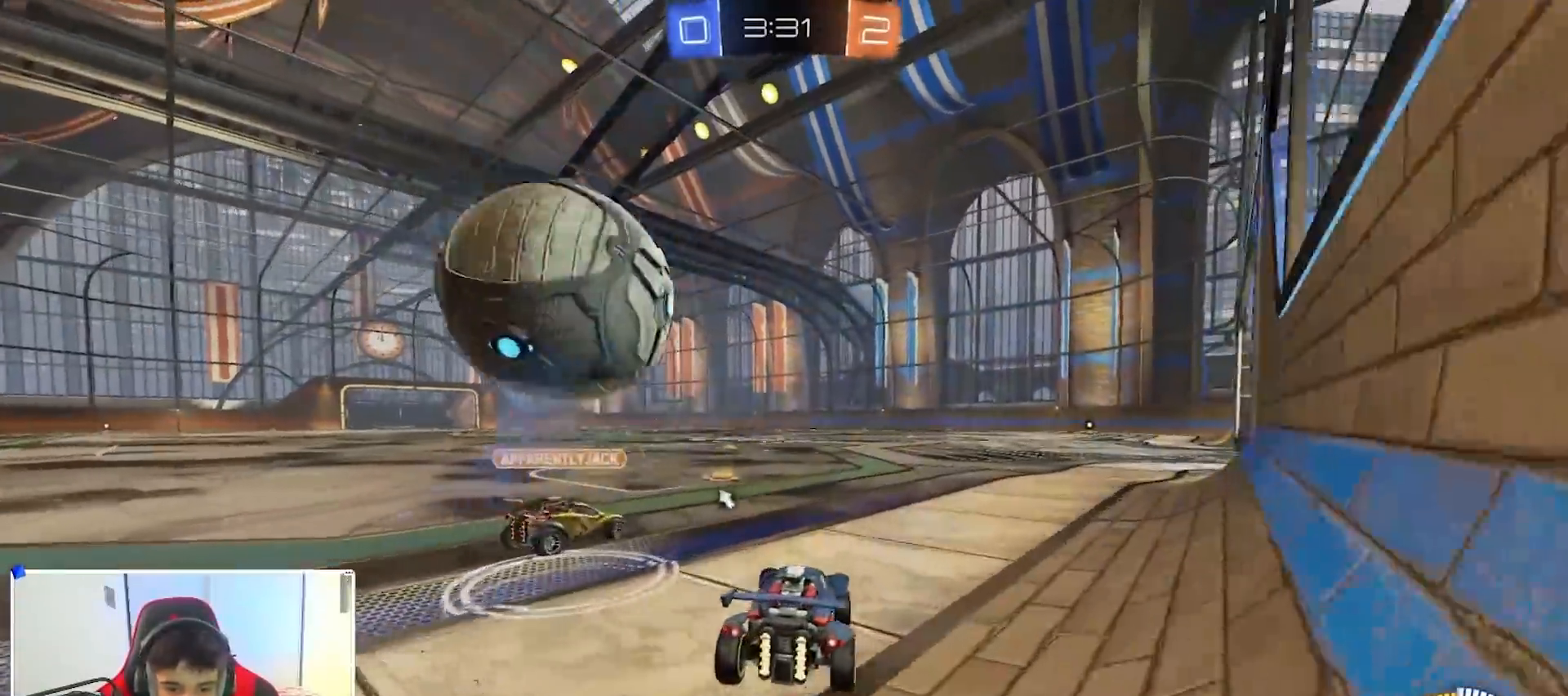
{"buttons": ["Y", "R2"], "left_stick": "right", "right_stick": "center", "events": [[17, "X", "down"], [33, "Y", "up"], [100, "X", "up"], [150, "L2", "down"], [183, "R2", "up"], [267, "left_stick", "down-right"], [333, "left_stick", "right"], [400, "L2", "up"], [450, "R2", "down"], [483, "Y", "down"]]}
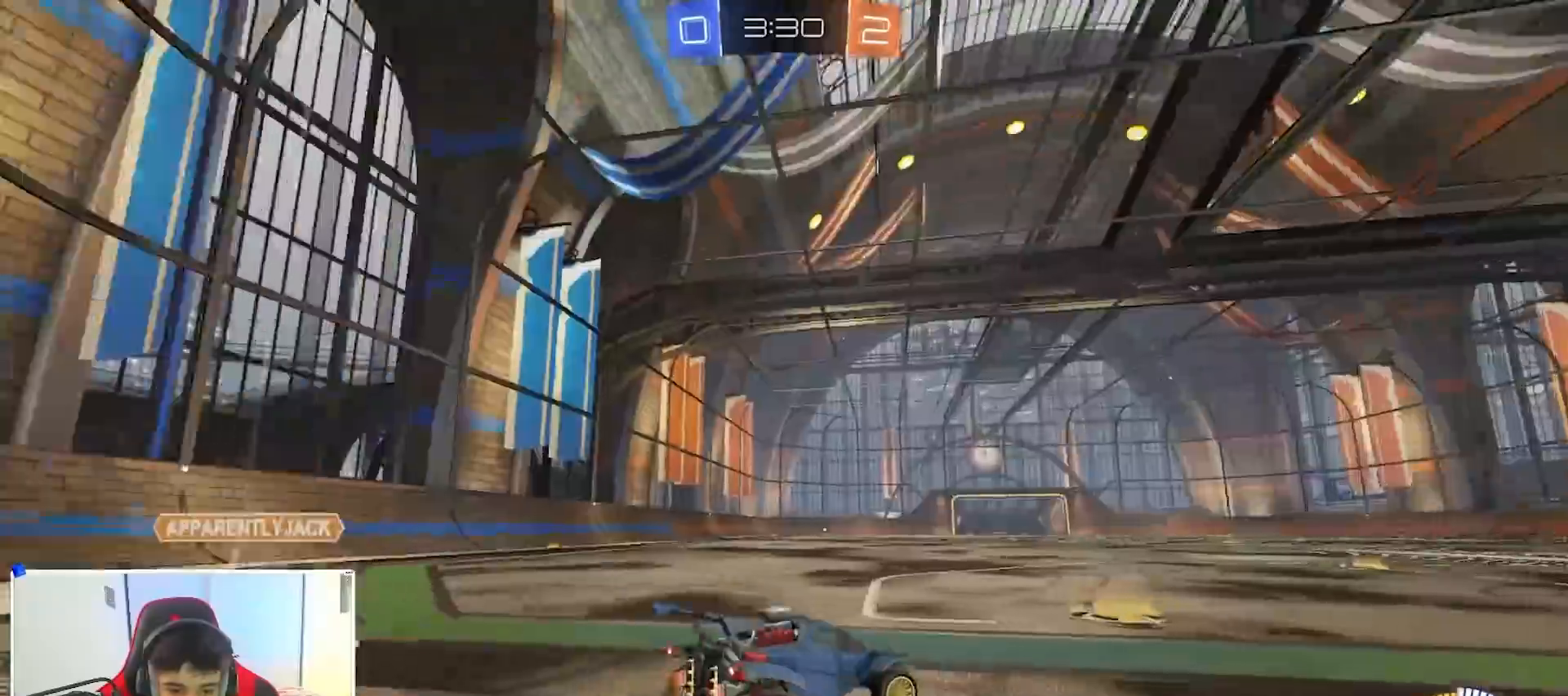
{"buttons": ["B", "R2"], "left_stick": "right", "right_stick": "center", "events": [[67, "X", "down"], [100, "Y", "up"], [200, "X", "up"], [500, "B", "down"]]}
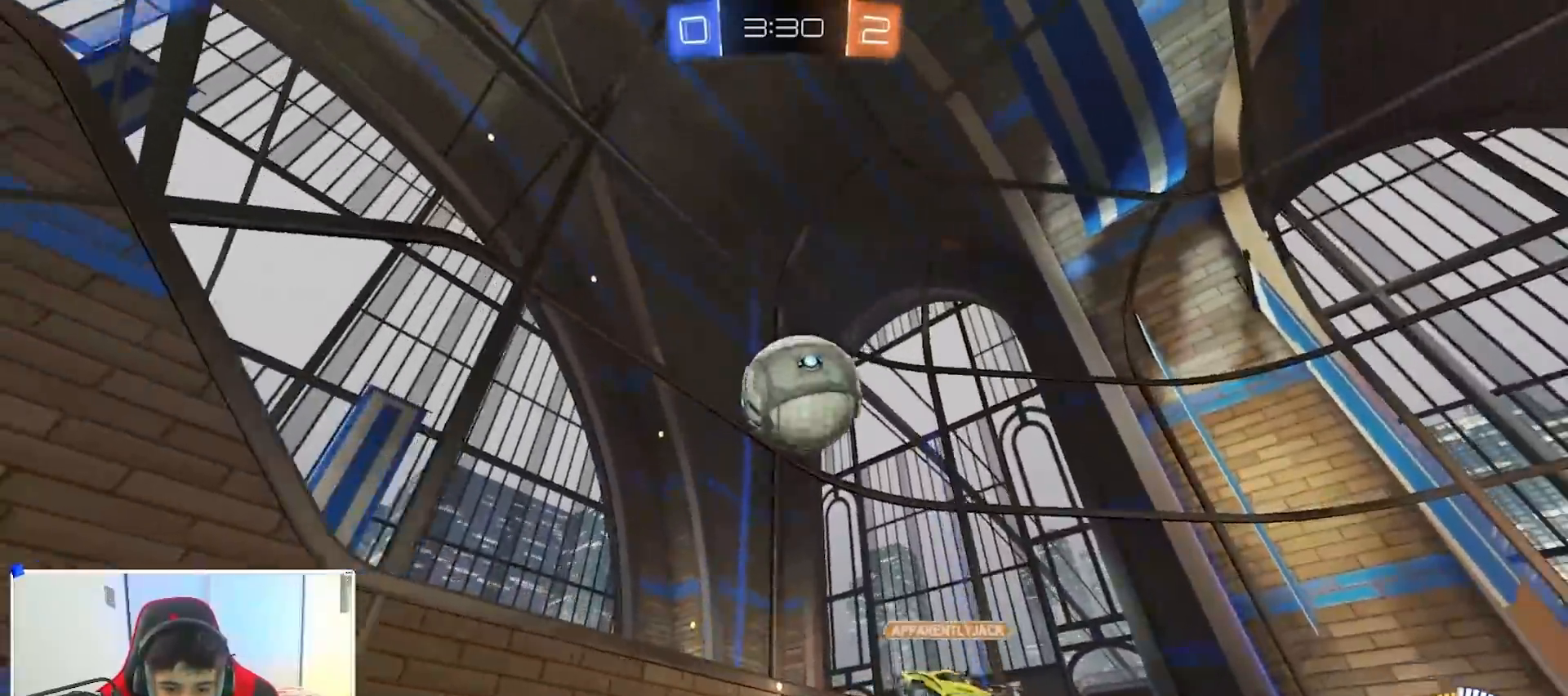
{"buttons": ["R2"], "left_stick": "left", "right_stick": "center", "events": [[350, "B", "up"], [417, "left_stick", "center"], [500, "left_stick", "left"]]}
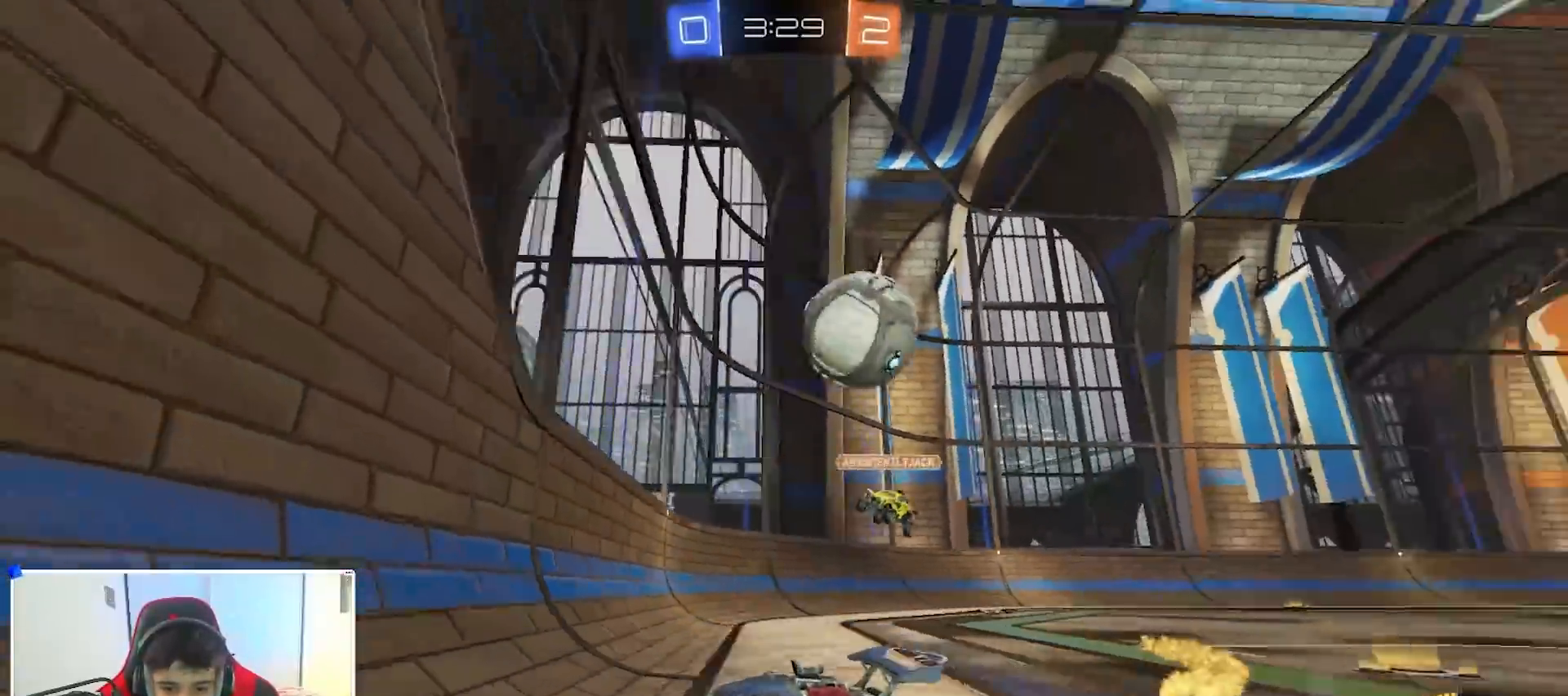
{"buttons": ["L2"], "left_stick": "right", "right_stick": "center", "events": [[150, "L2", "down"], [183, "R2", "up"], [300, "L2", "up"], [317, "R2", "down"], [400, "left_stick", "right"], [433, "L2", "down"], [450, "R2", "up"]]}
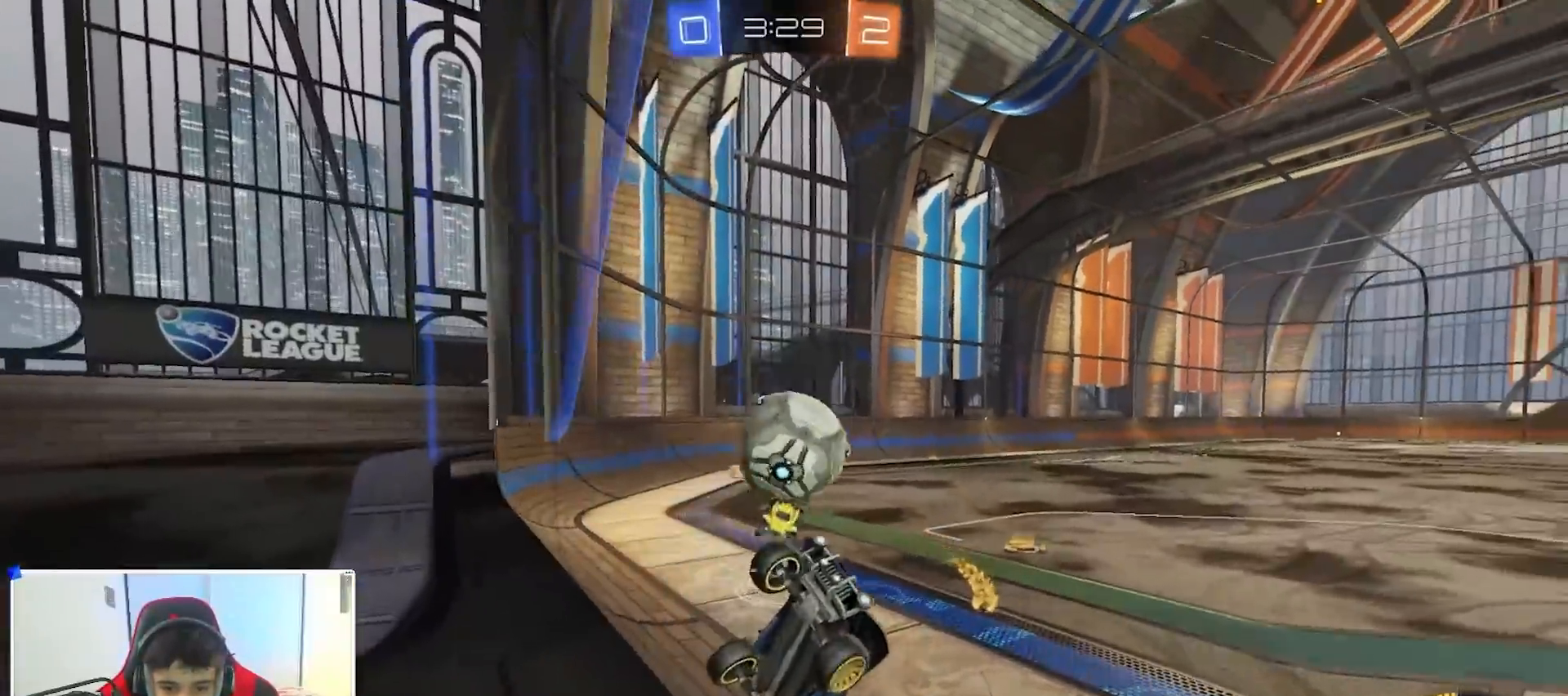
{"buttons": ["B", "R1"], "left_stick": "right", "right_stick": "center", "events": [[33, "L2", "up"], [67, "R2", "down"], [67, "left_stick", "center"], [167, "left_stick", "right"], [217, "A", "down"], [217, "R2", "up"], [267, "R1", "down"], [383, "A", "up"], [483, "B", "down"]]}
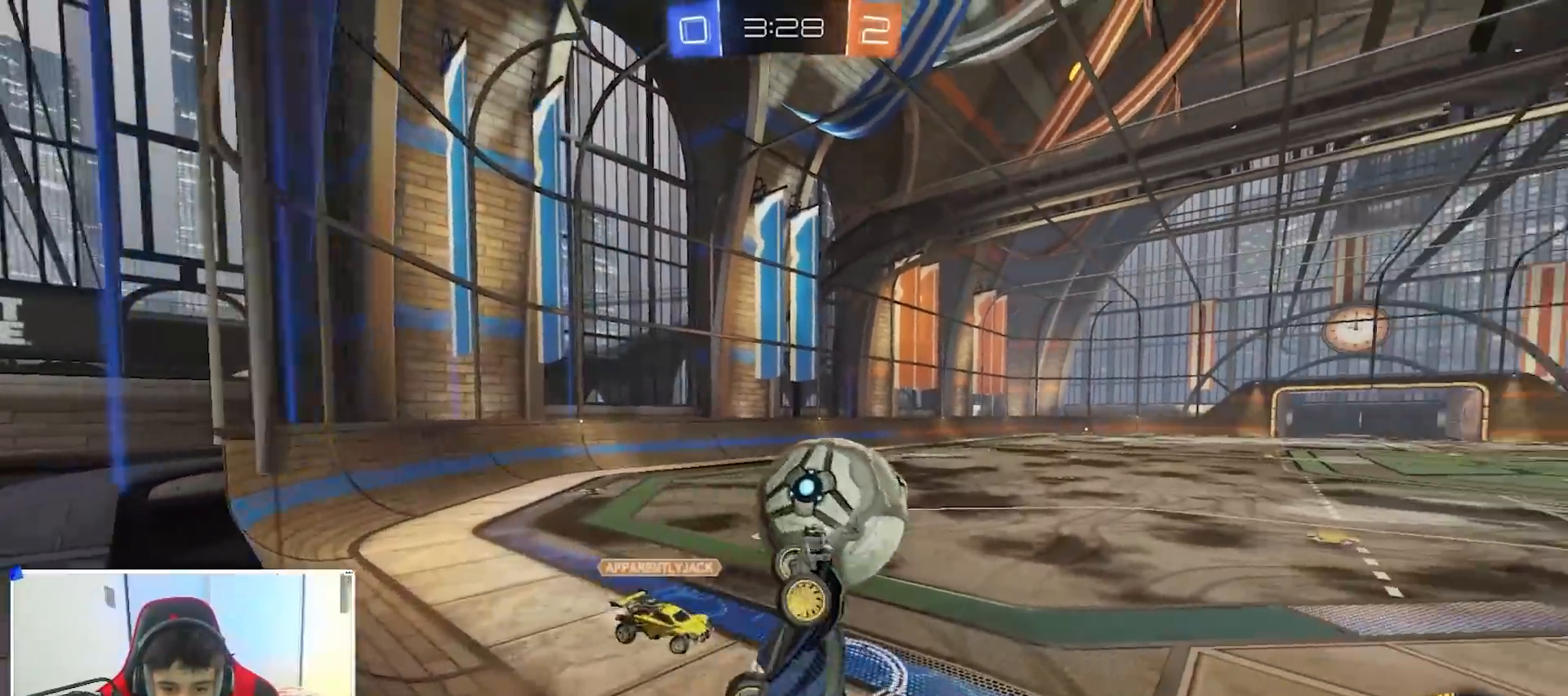
{"buttons": ["B"], "left_stick": "down-left", "right_stick": "center", "events": [[100, "R1", "up"], [200, "A", "down"], [300, "R2", "down"], [367, "A", "up"], [367, "left_stick", "down-left"], [433, "R2", "up"]]}
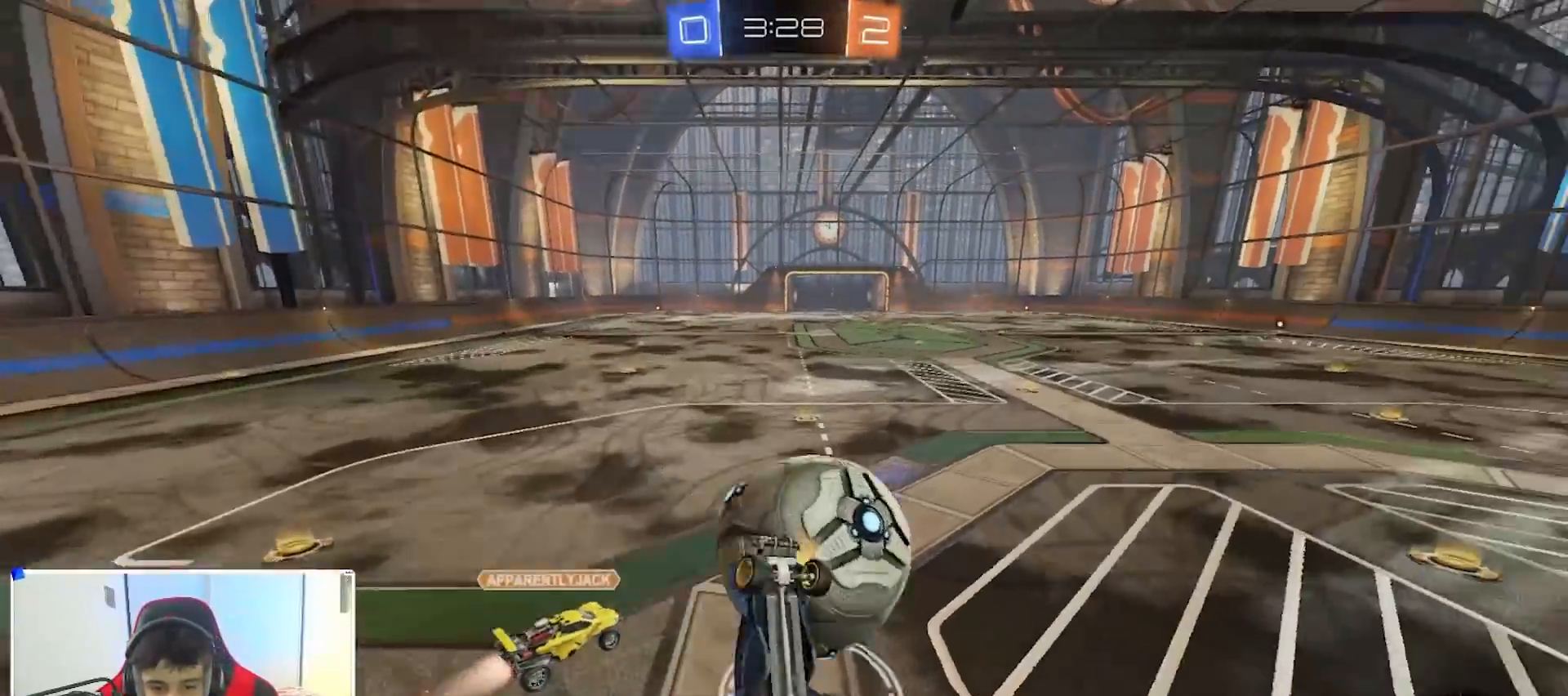
{"buttons": ["R1"], "left_stick": "right", "right_stick": "center", "events": [[17, "B", "up"], [17, "left_stick", "up-left"], [117, "left_stick", "up-right"], [250, "left_stick", "right"], [433, "R1", "down"]]}
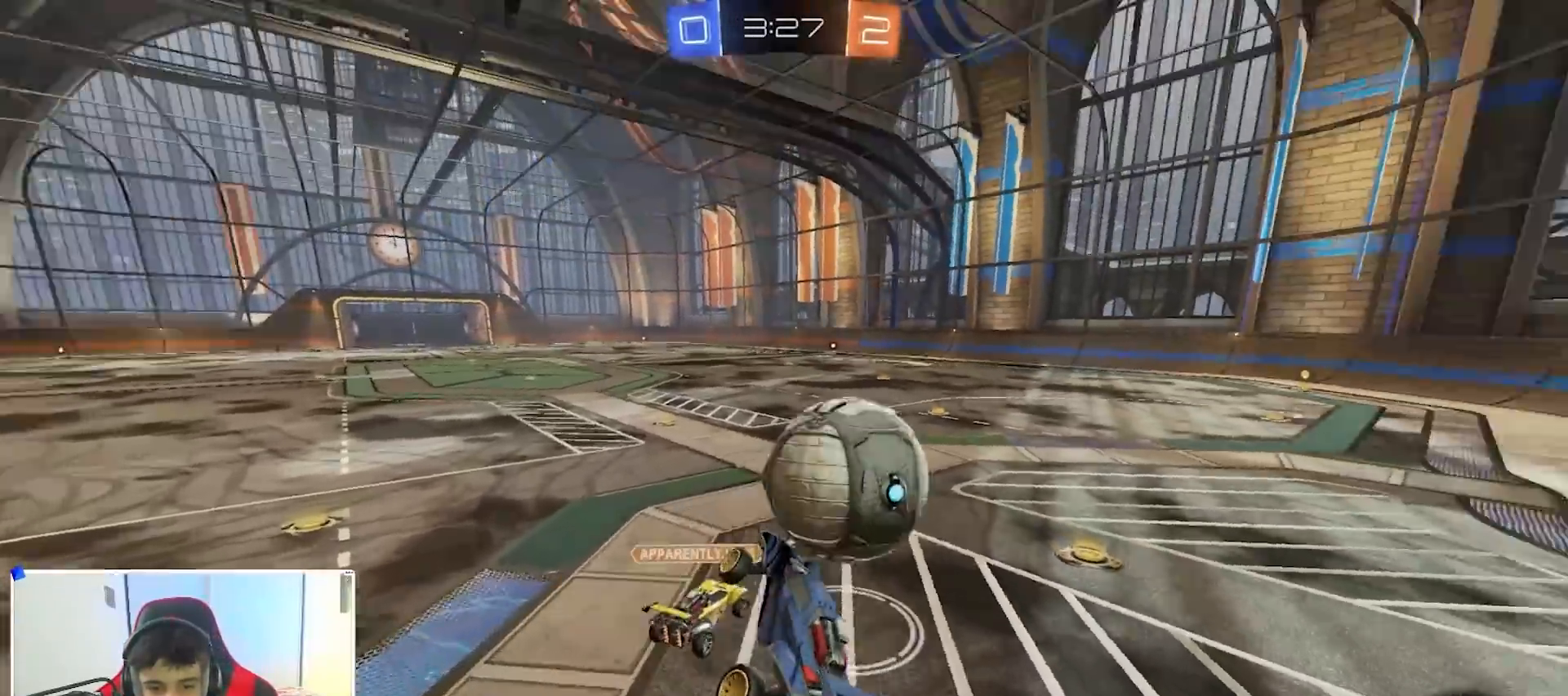
{"buttons": ["B", "R2"], "left_stick": "right", "right_stick": "center", "events": [[167, "left_stick", "left"], [183, "B", "down"], [183, "R1", "up"], [350, "left_stick", "center"], [417, "R2", "down"], [483, "left_stick", "right"]]}
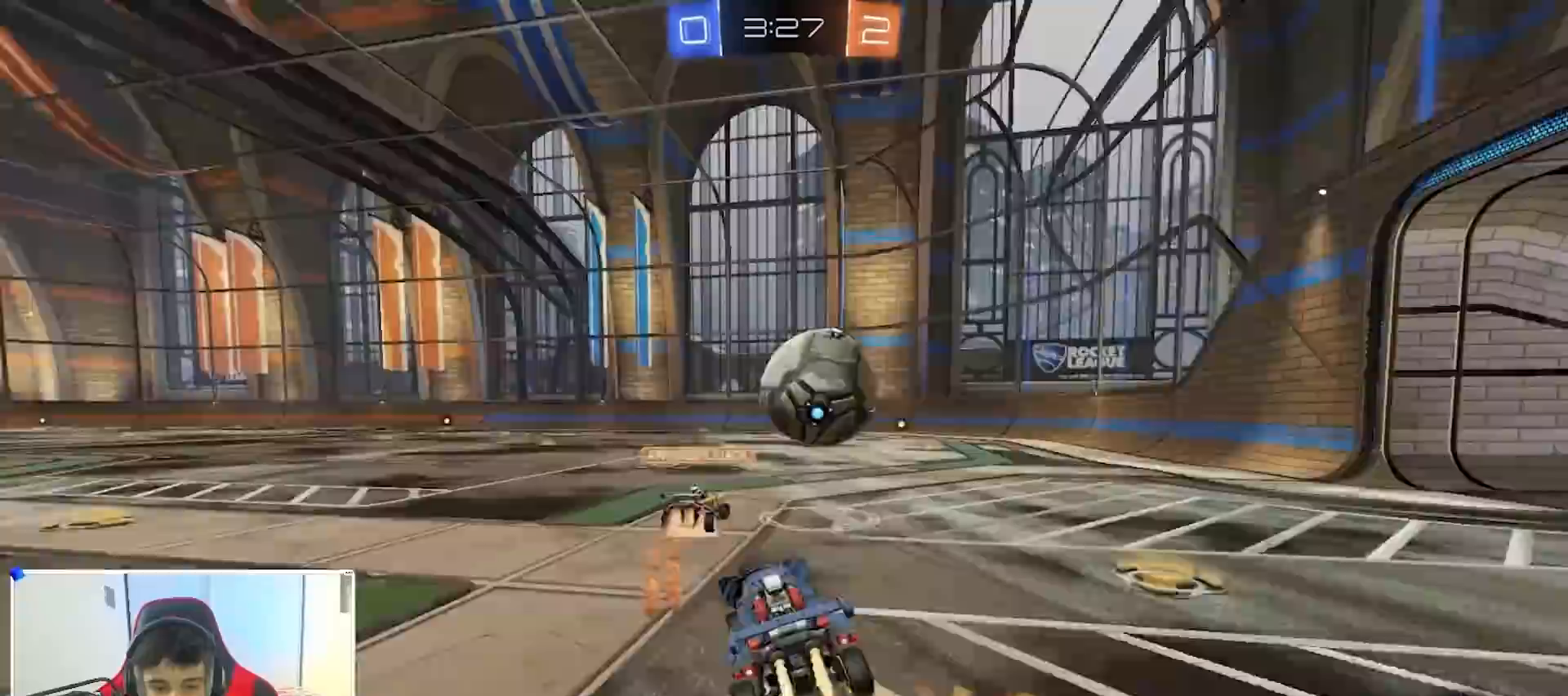
{"buttons": ["R2"], "left_stick": "center", "right_stick": "center", "events": [[333, "Y", "down"], [383, "left_stick", "center"], [450, "Y", "up"], [500, "B", "up"]]}
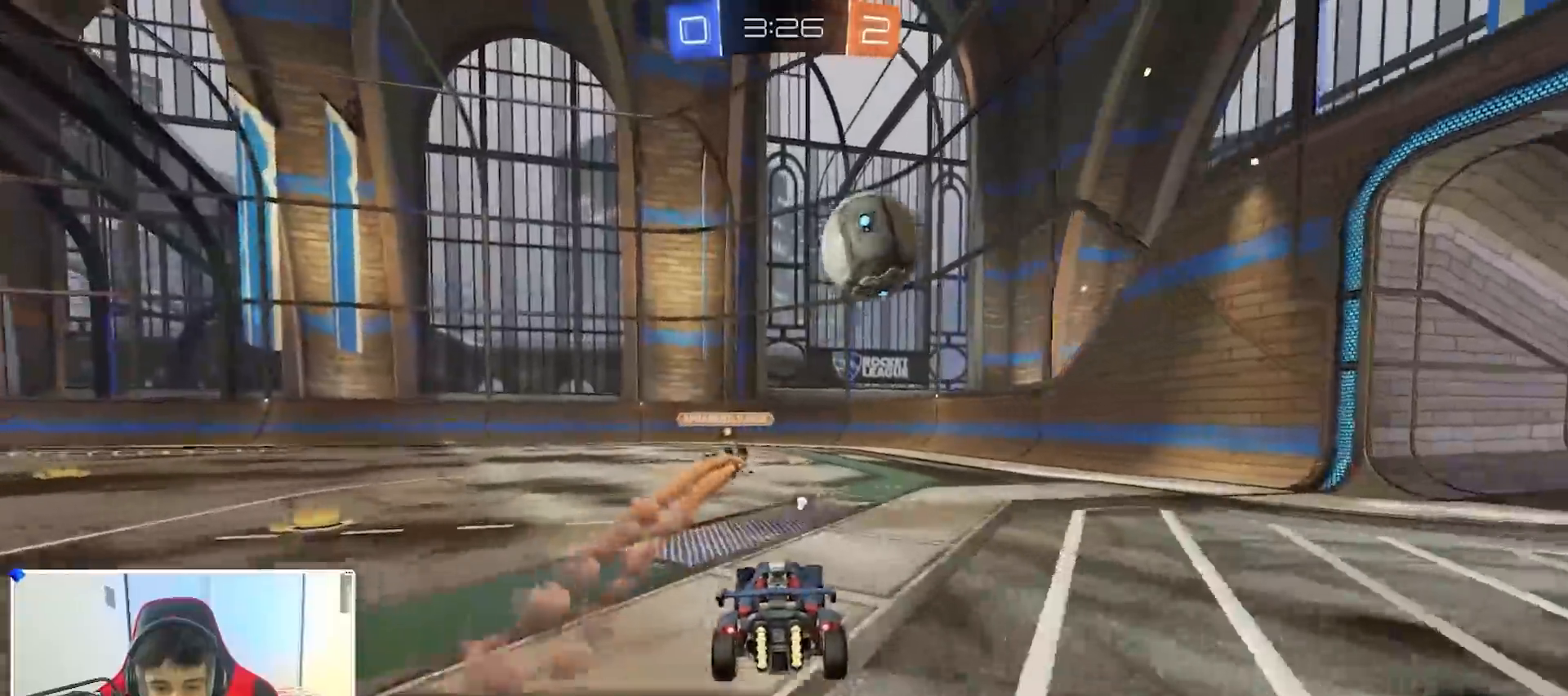
{"buttons": ["R2"], "left_stick": "center", "right_stick": "center", "events": [[17, "R2", "up"], [100, "R2", "down"], [133, "Y", "down"], [233, "Y", "up"], [300, "R2", "up"], [300, "left_stick", "right"], [350, "R2", "down"], [400, "left_stick", "center"]]}
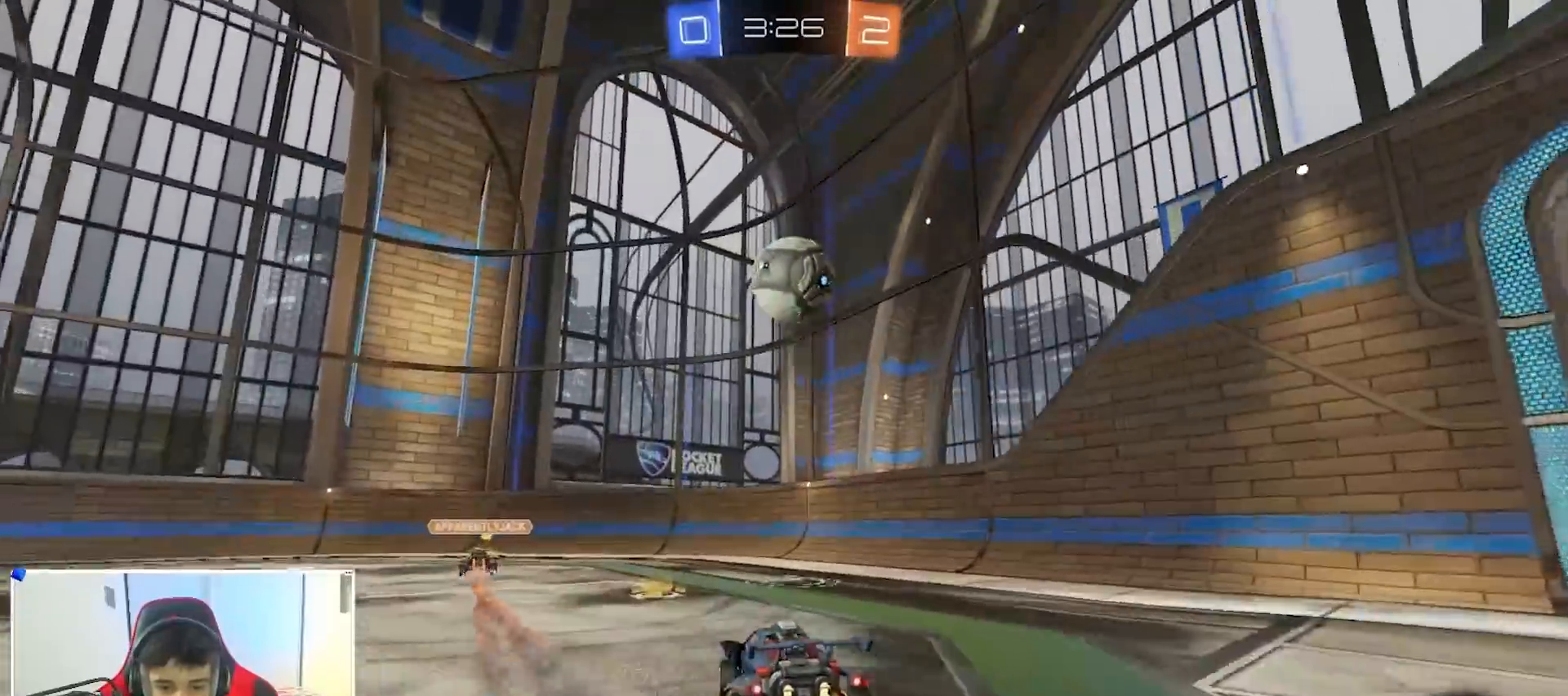
{"buttons": [], "left_stick": "left", "right_stick": "center", "events": [[117, "left_stick", "left"], [183, "left_stick", "center"], [333, "R2", "up"], [500, "left_stick", "left"]]}
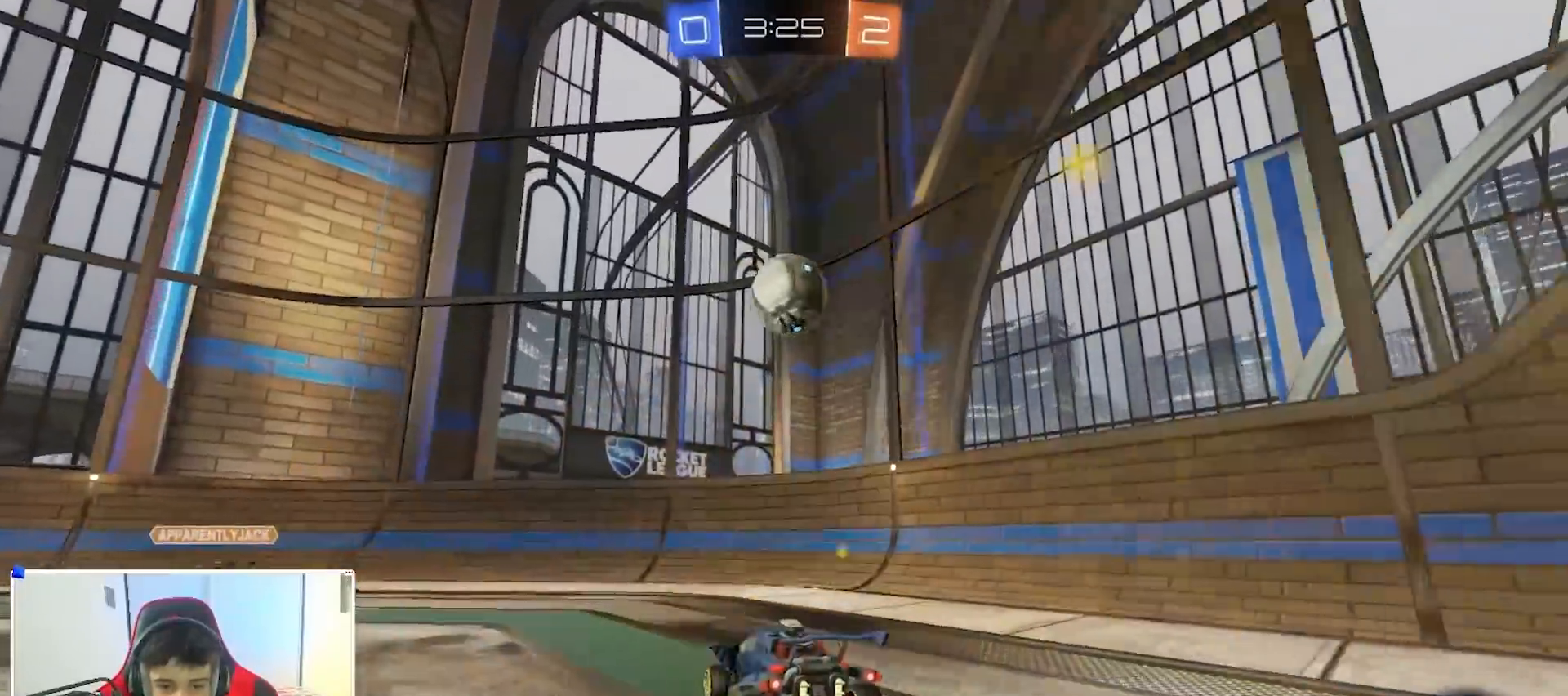
{"buttons": ["A", "R2"], "left_stick": "down-left", "right_stick": "center", "events": [[267, "R2", "down"], [267, "left_stick", "center"], [417, "left_stick", "left"], [433, "A", "down"], [500, "left_stick", "down-left"]]}
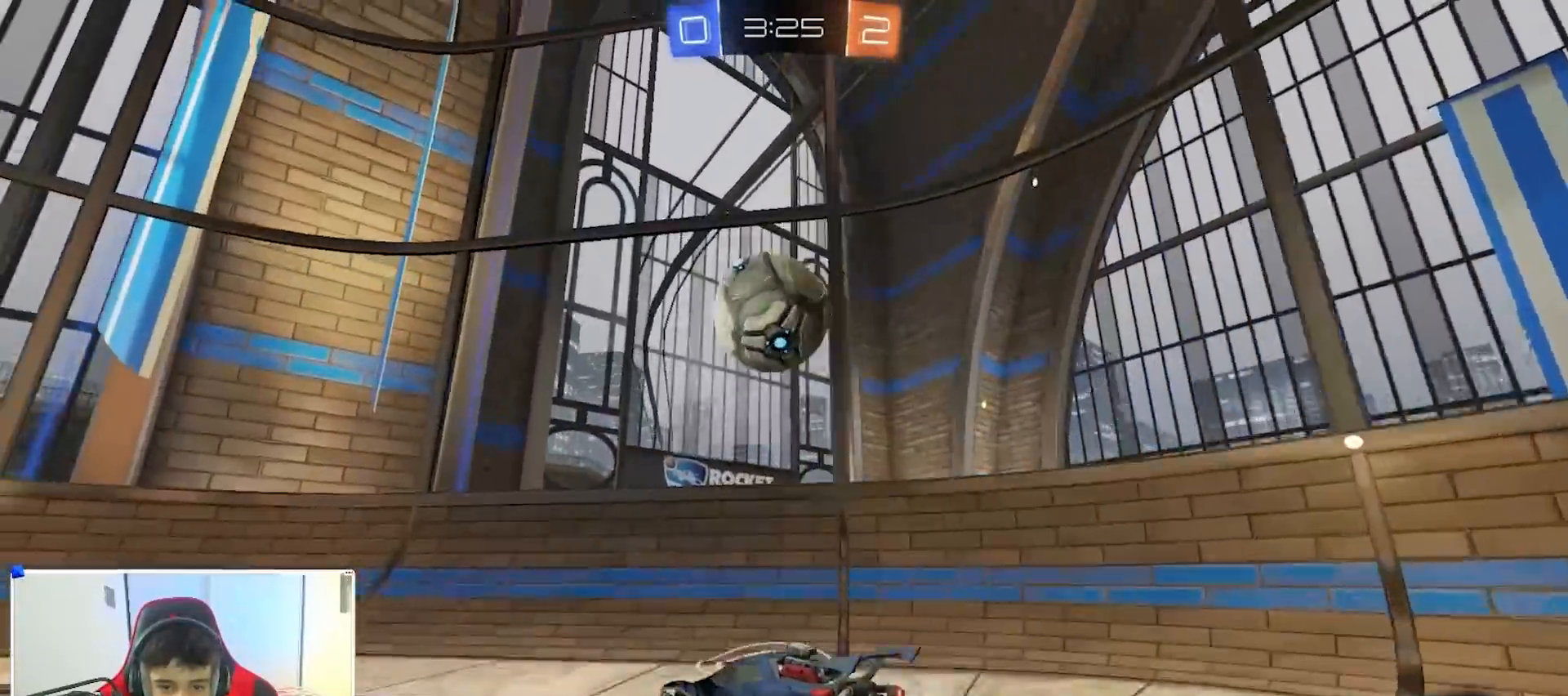
{"buttons": ["R1"], "left_stick": "down-left", "right_stick": "center", "events": [[17, "left_stick", "down-right"], [67, "B", "down"], [117, "A", "up"], [167, "R2", "up"], [183, "Y", "down"], [217, "B", "up"], [233, "left_stick", "down-left"], [250, "Y", "up"], [300, "R1", "down"]]}